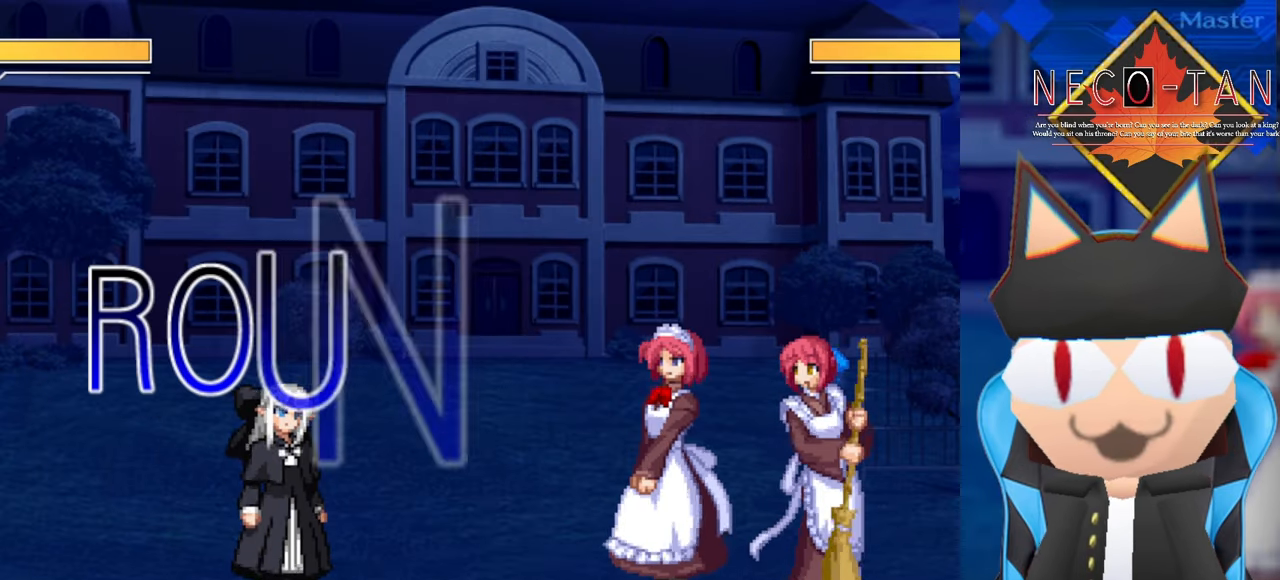
Gameplay with a controller (arcade stick); each line is a JSON object with the inputs held at the frame after it. "events" lists button and stick changes between this image and that frame as [ms after this image, input, new state], when the widget could be followed in between. Not read: L3 R3 other_buttons.
{"buttons": [], "left_stick": "up-right", "events": [[317, "left_stick", "right"], [367, "left_stick", "up-right"]]}
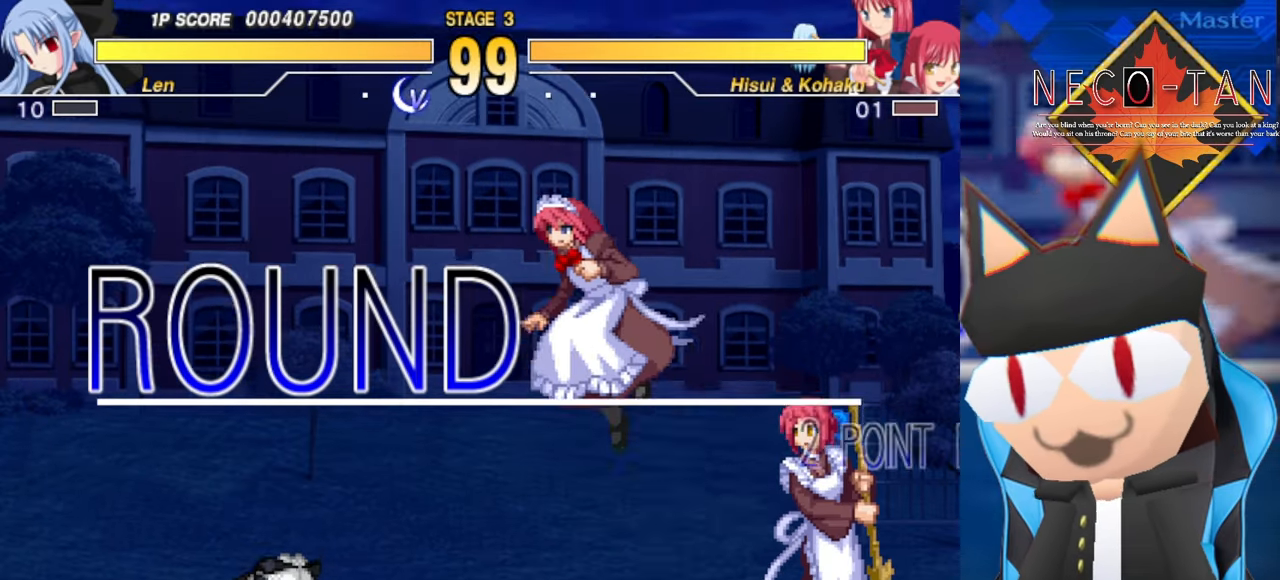
{"buttons": [], "left_stick": "up-right", "events": [[167, "L2", "down"], [234, "L2", "up"], [384, "L2", "down"], [450, "L2", "up"]]}
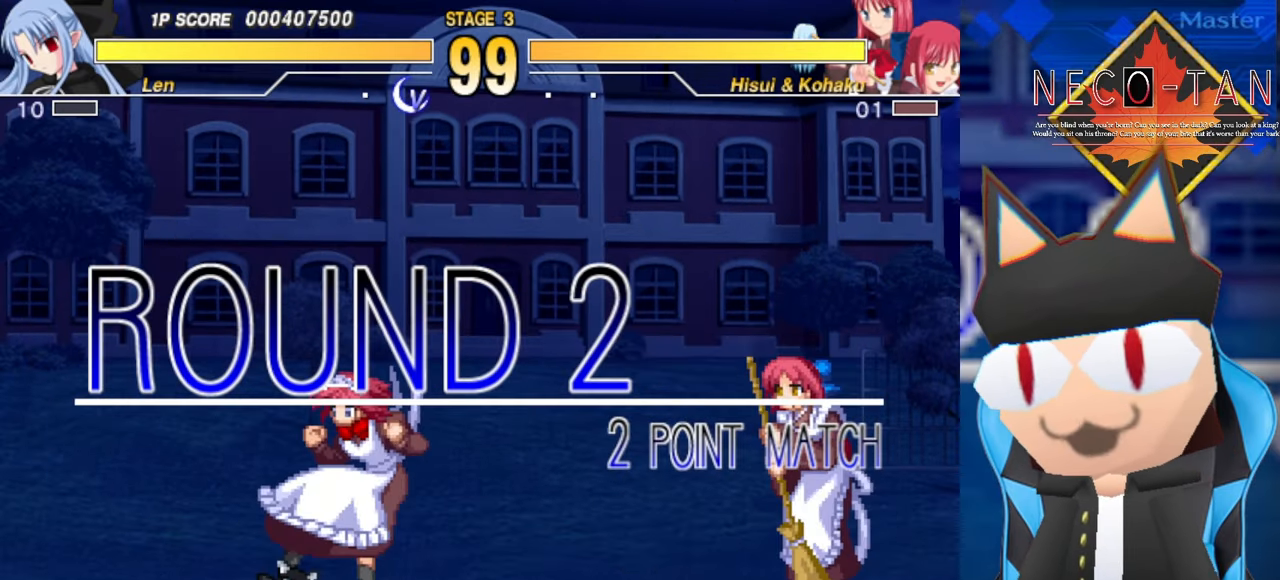
{"buttons": [], "left_stick": "up-right", "events": [[67, "L2", "down"], [150, "L2", "up"], [317, "L2", "down"], [367, "L2", "up"]]}
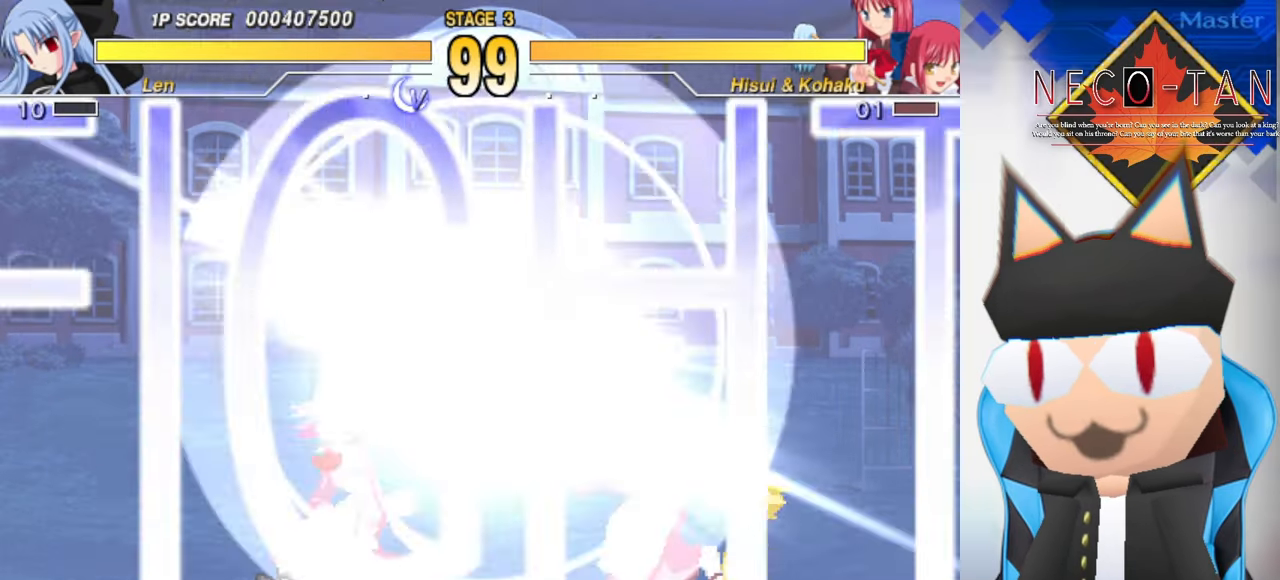
{"buttons": [], "left_stick": "up-right", "events": [[34, "L2", "down"], [84, "L2", "up"], [234, "L2", "down"], [284, "L2", "up"], [450, "L2", "down"], [500, "L2", "up"]]}
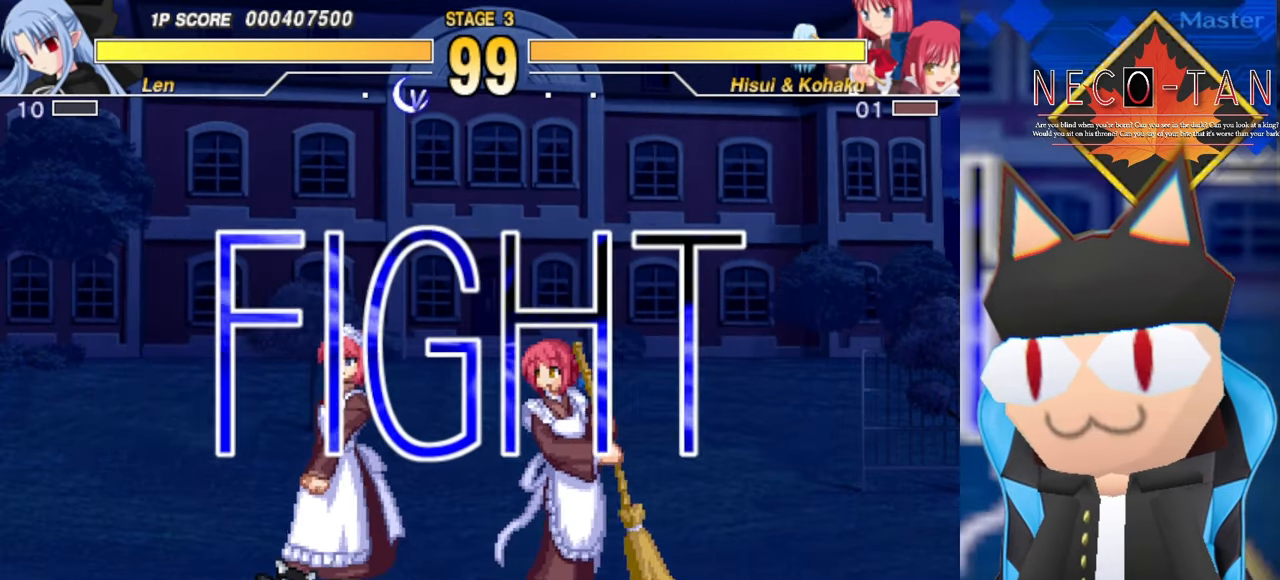
{"buttons": ["L2"], "left_stick": "up-right", "events": [[134, "L2", "down"], [217, "L2", "up"], [300, "L2", "down"], [400, "L2", "up"], [467, "L2", "down"]]}
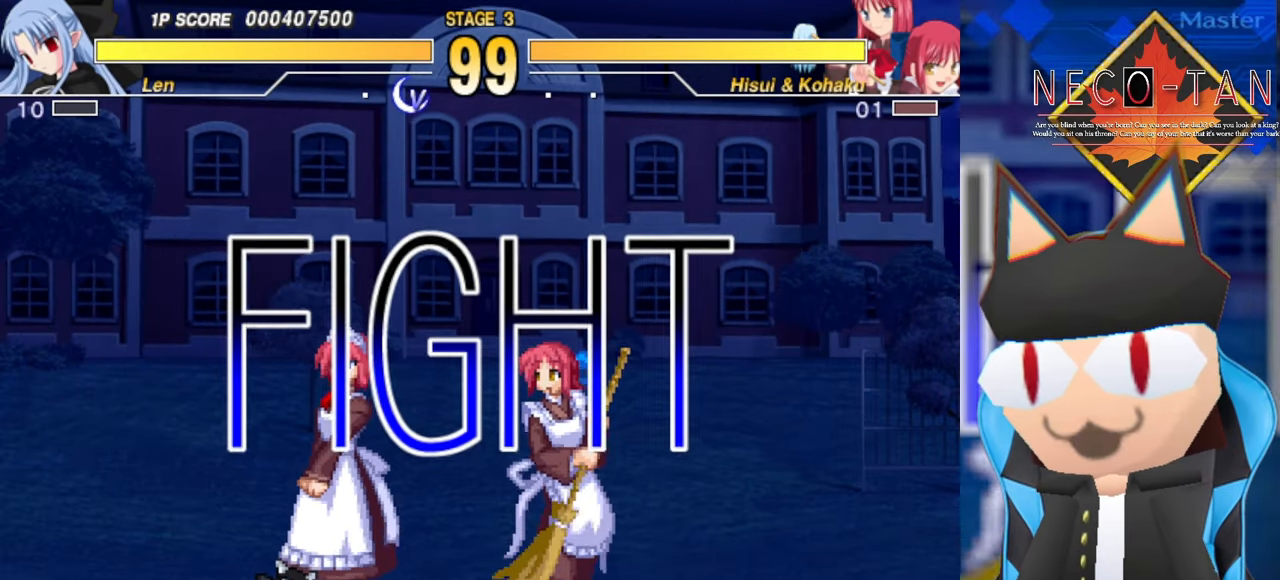
{"buttons": [], "left_stick": "up-right", "events": [[234, "R2", "down"], [267, "L2", "up"], [484, "R2", "up"]]}
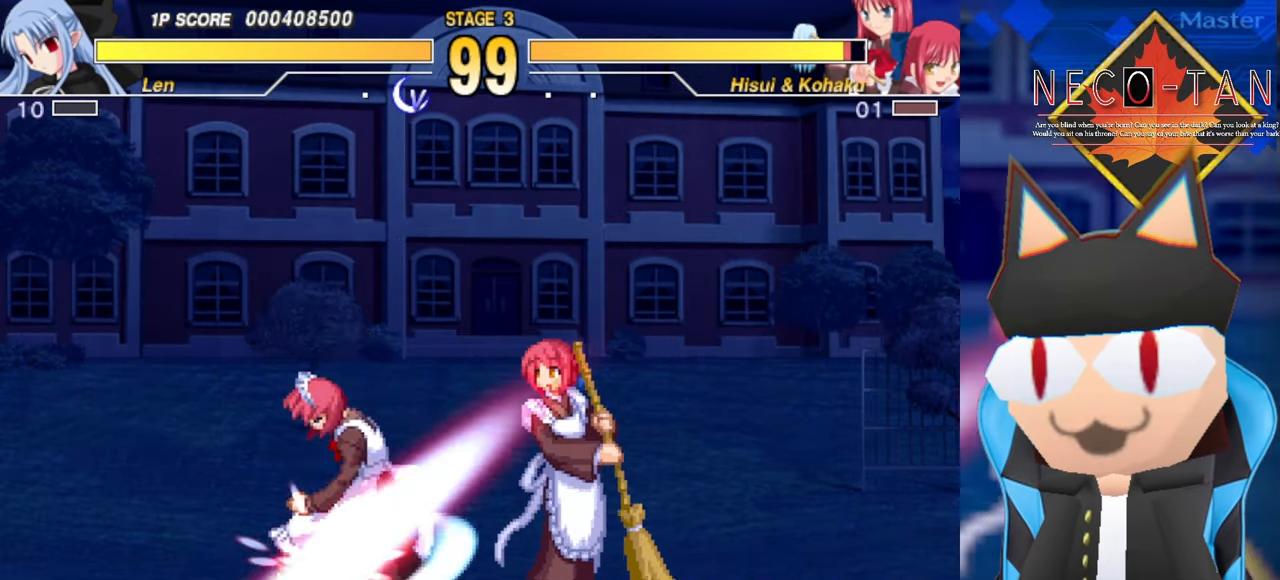
{"buttons": [], "left_stick": "left", "events": [[17, "left_stick", "center"], [67, "CIRCLE", "down"], [134, "CIRCLE", "up"], [167, "CIRCLE", "down"], [284, "CIRCLE", "up"], [317, "left_stick", "right"], [400, "left_stick", "up"], [450, "R2", "down"], [466, "left_stick", "left"], [500, "R2", "up"]]}
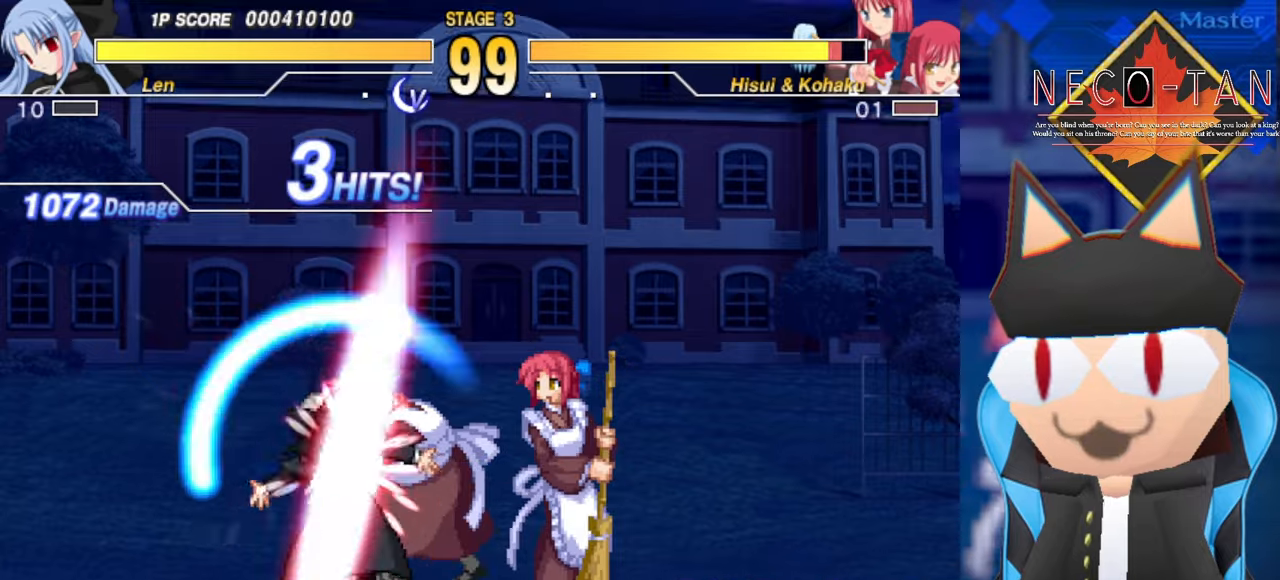
{"buttons": [], "left_stick": "up", "events": [[83, "R2", "down"], [100, "left_stick", "center"], [150, "R2", "up"], [216, "R2", "down"], [283, "R2", "up"], [350, "R2", "down"], [450, "R2", "up"], [466, "left_stick", "up"]]}
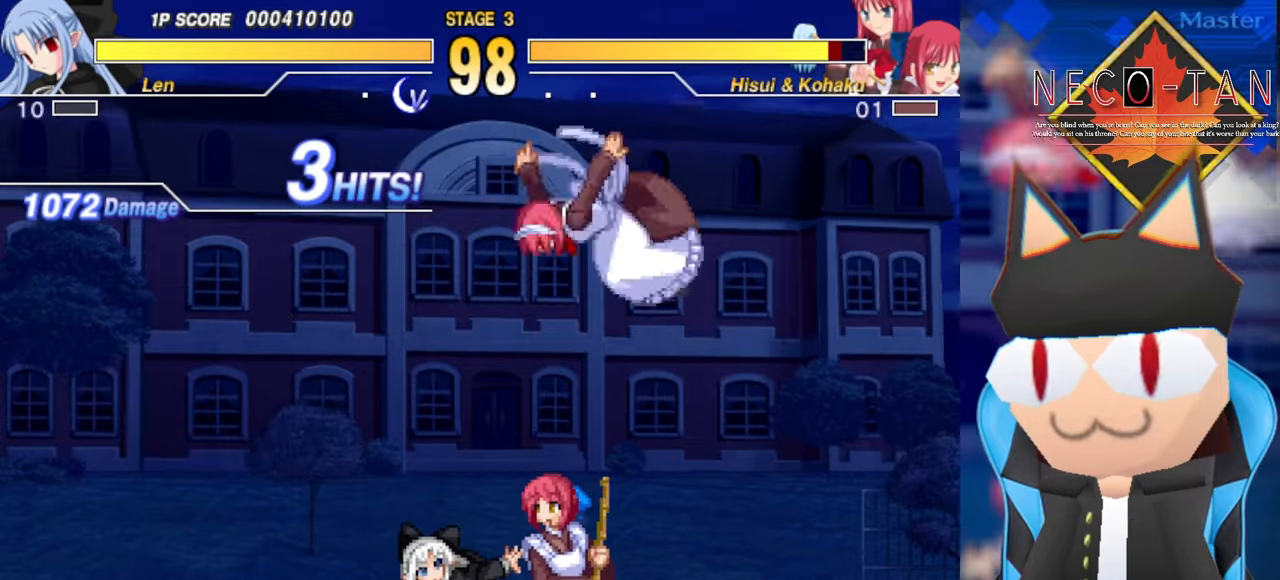
{"buttons": [], "left_stick": "center", "events": [[200, "left_stick", "left"], [350, "left_stick", "center"]]}
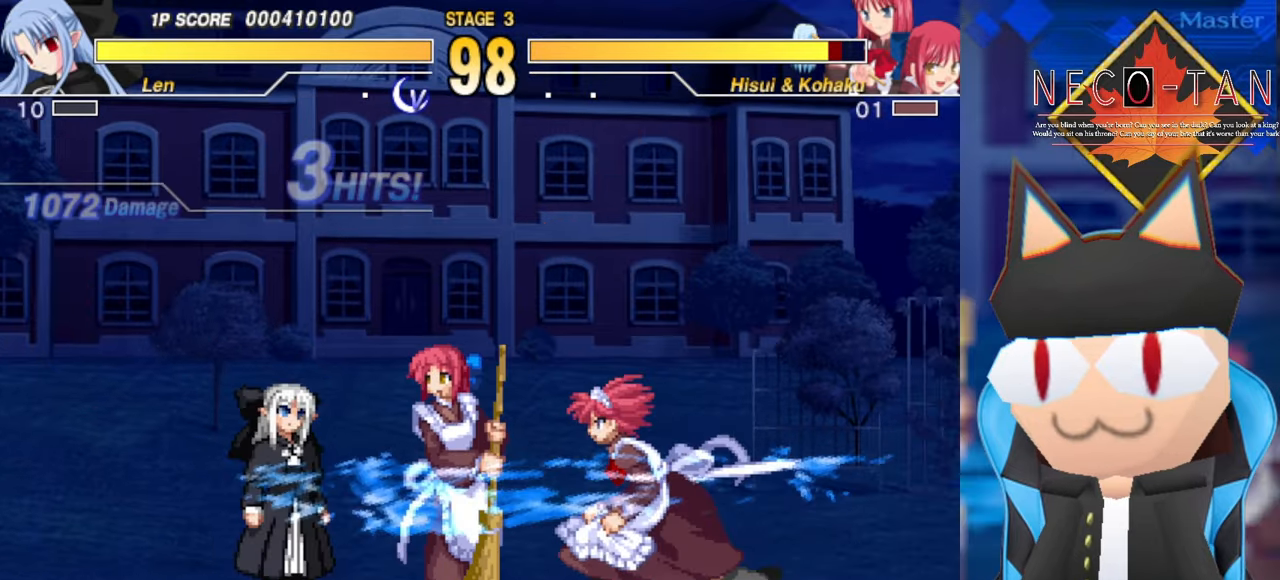
{"buttons": [], "left_stick": "up-right", "events": [[16, "left_stick", "left"], [216, "left_stick", "center"], [316, "left_stick", "up-right"]]}
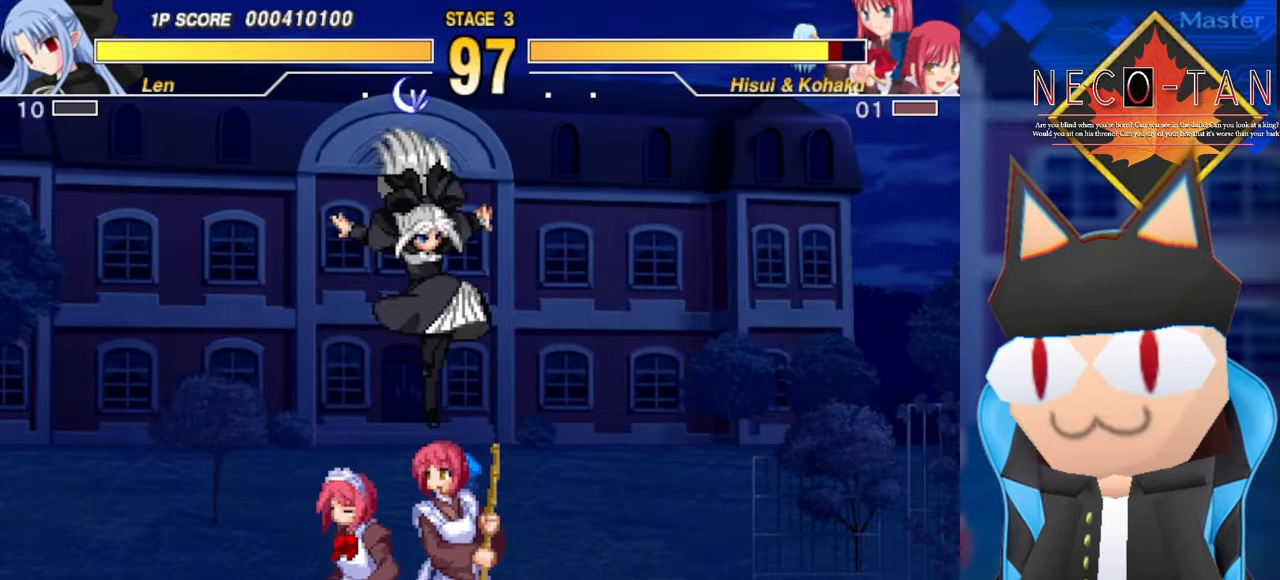
{"buttons": [], "left_stick": "up-right", "events": [[16, "L2", "down"], [100, "L2", "up"], [166, "L2", "down"], [250, "L2", "up"], [333, "L2", "down"], [366, "left_stick", "up"], [433, "L2", "up"], [500, "left_stick", "up-right"]]}
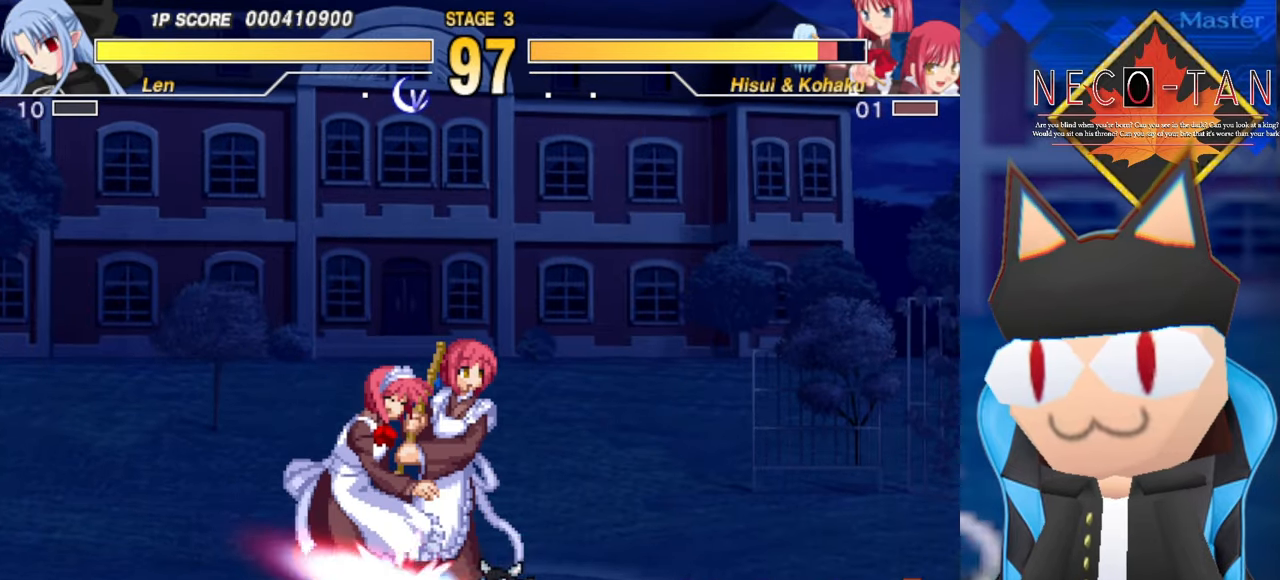
{"buttons": ["R2"], "left_stick": "center", "events": [[16, "R2", "down"], [33, "left_stick", "right"], [83, "R2", "up"], [116, "left_stick", "center"], [133, "R2", "down"]]}
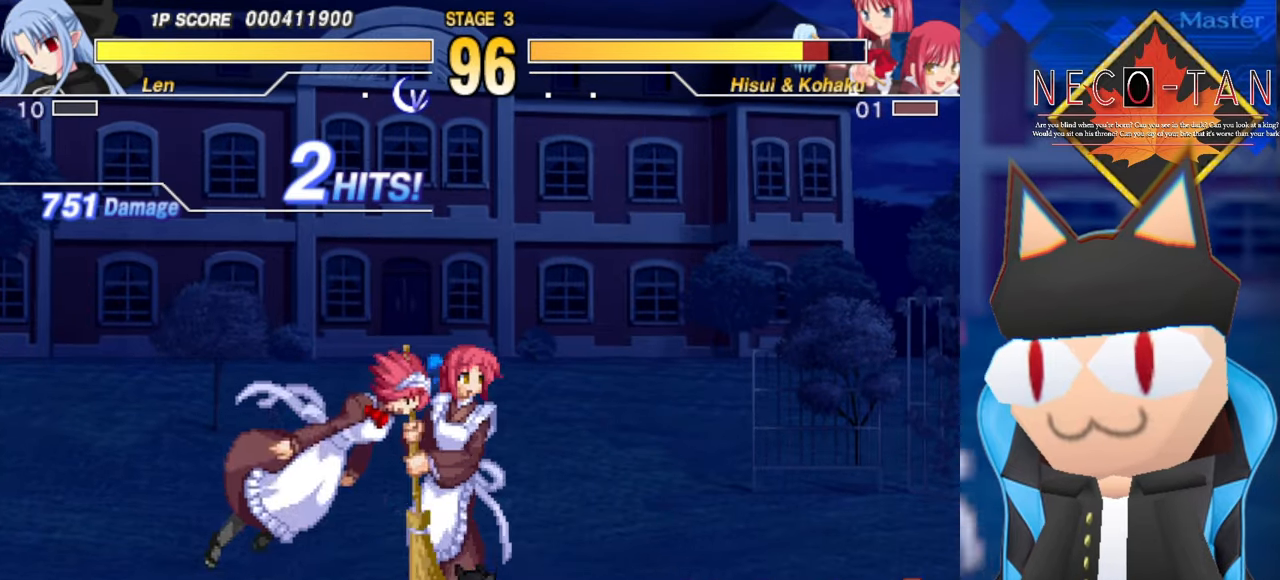
{"buttons": ["R2"], "left_stick": "center", "events": [[183, "R2", "up"], [183, "left_stick", "left"], [366, "left_stick", "right"], [400, "R2", "down"], [450, "left_stick", "center"]]}
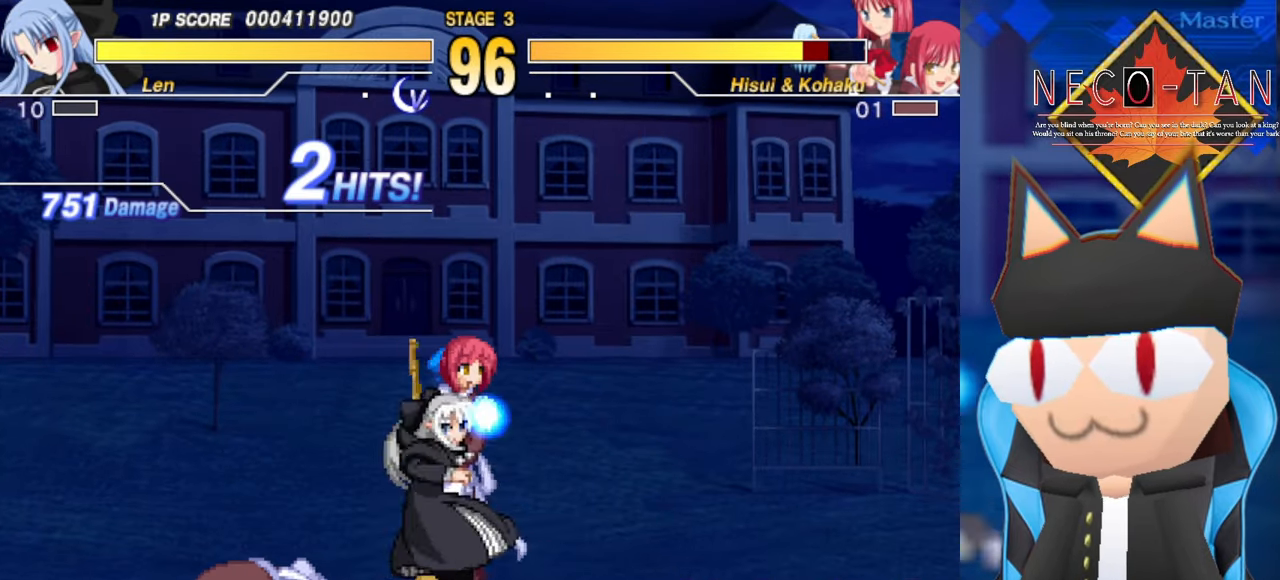
{"buttons": [], "left_stick": "up", "events": [[400, "R2", "up"], [483, "left_stick", "up"]]}
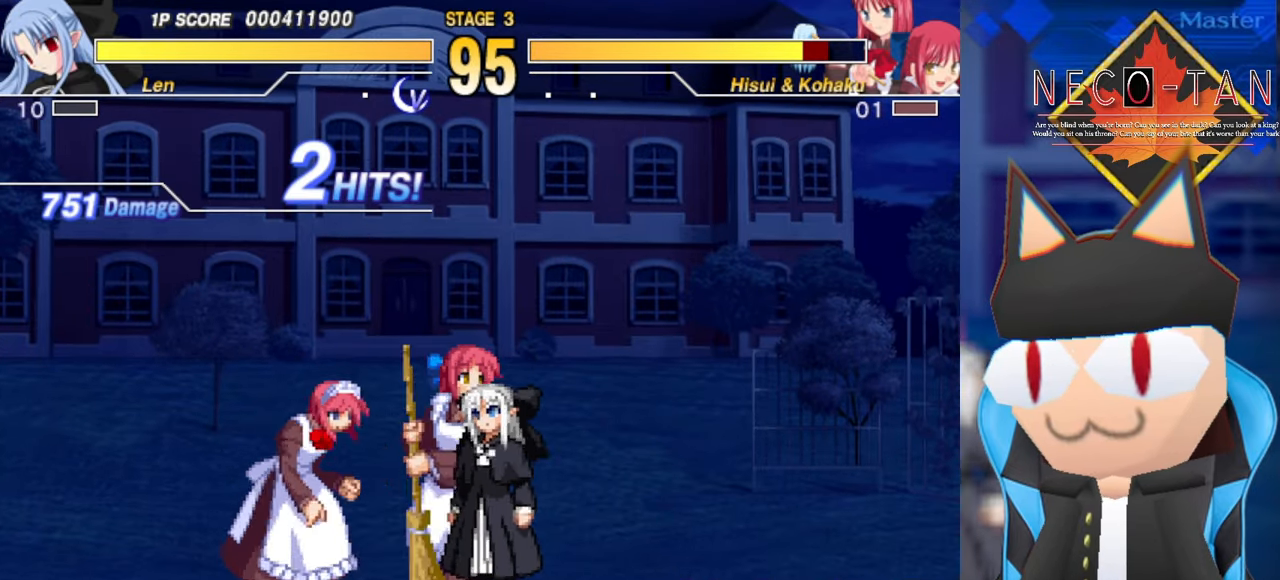
{"buttons": ["CIRCLE"], "left_stick": "center", "events": [[66, "L2", "down"], [200, "L2", "up"], [250, "left_stick", "right"], [283, "CIRCLE", "down"], [366, "left_stick", "center"]]}
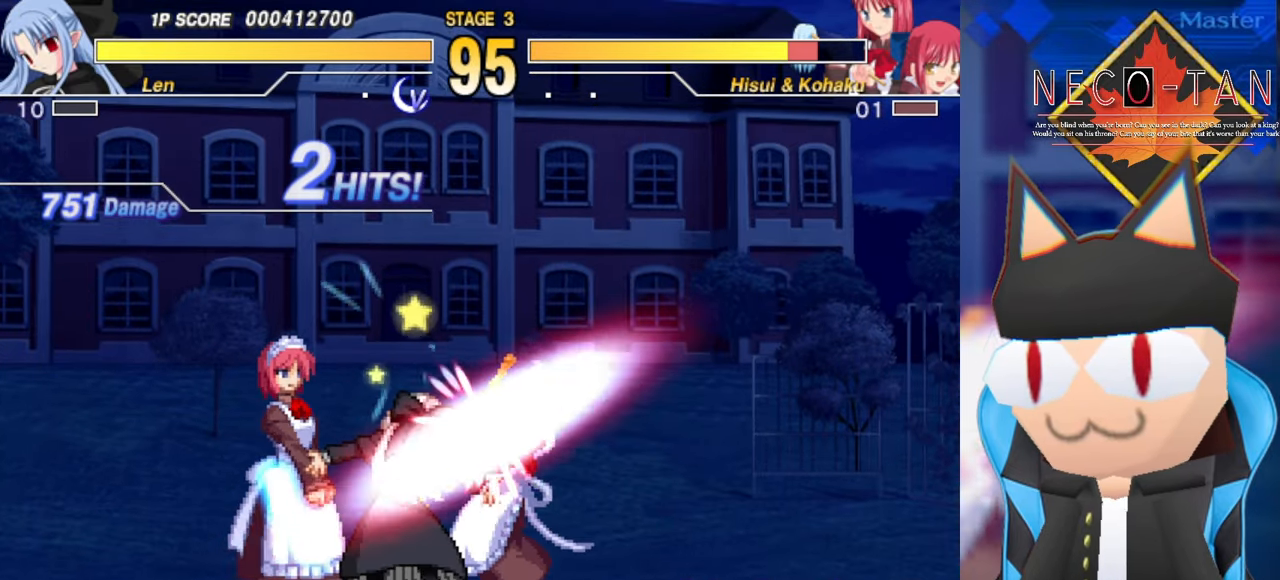
{"buttons": [], "left_stick": "left", "events": [[200, "CIRCLE", "up"], [266, "CIRCLE", "down"], [333, "CIRCLE", "up"], [450, "left_stick", "left"]]}
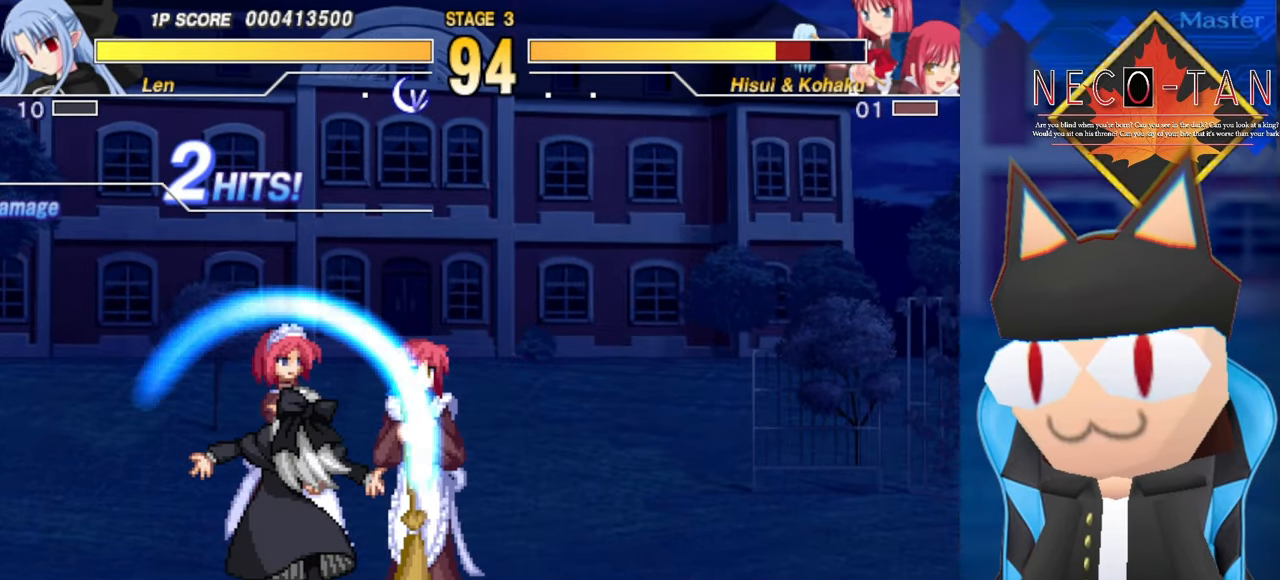
{"buttons": [], "left_stick": "up-right", "events": [[66, "L2", "down"], [100, "left_stick", "up"], [150, "L2", "up"], [150, "left_stick", "up-right"], [233, "L2", "down"], [316, "L2", "up"], [383, "L2", "down"], [500, "L2", "up"]]}
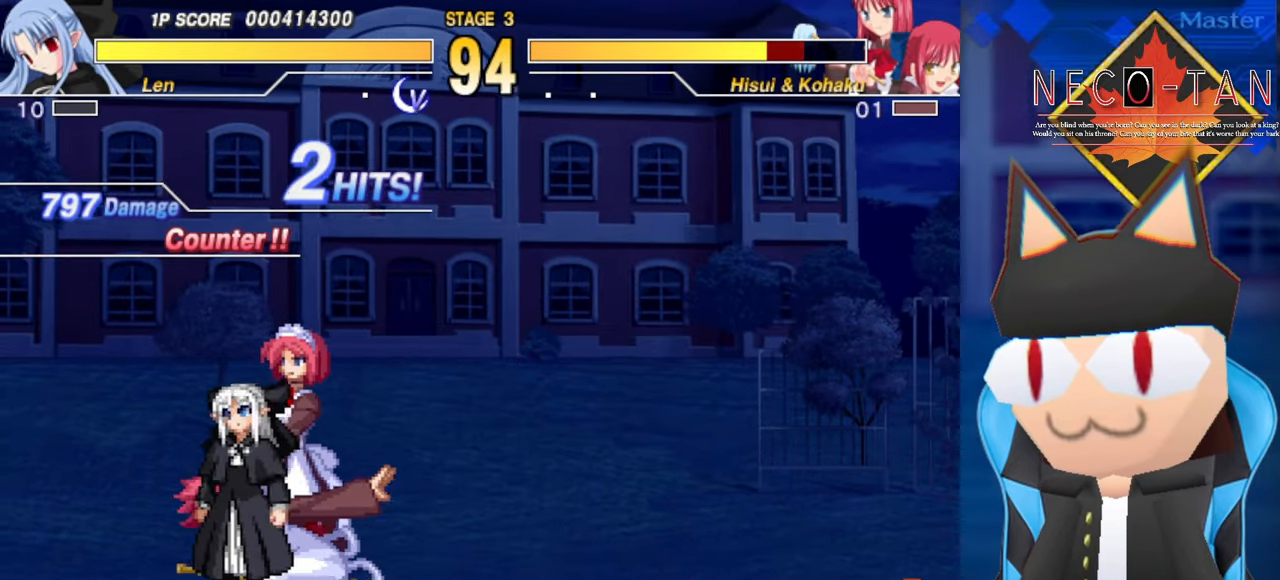
{"buttons": [], "left_stick": "center", "events": [[83, "L2", "down"], [183, "L2", "up"], [266, "L2", "down"], [283, "R2", "down"], [300, "L2", "up"], [383, "left_stick", "center"], [450, "R2", "up"]]}
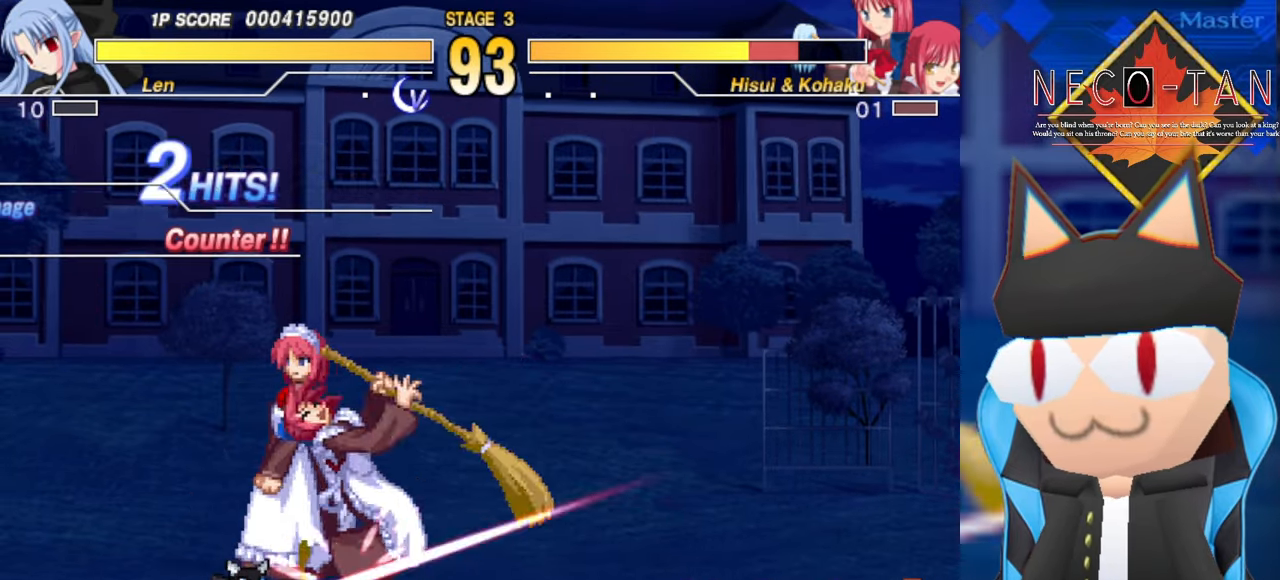
{"buttons": ["L2"], "left_stick": "center", "events": [[33, "left_stick", "up"], [200, "L2", "down"], [200, "left_stick", "left"], [333, "left_stick", "center"]]}
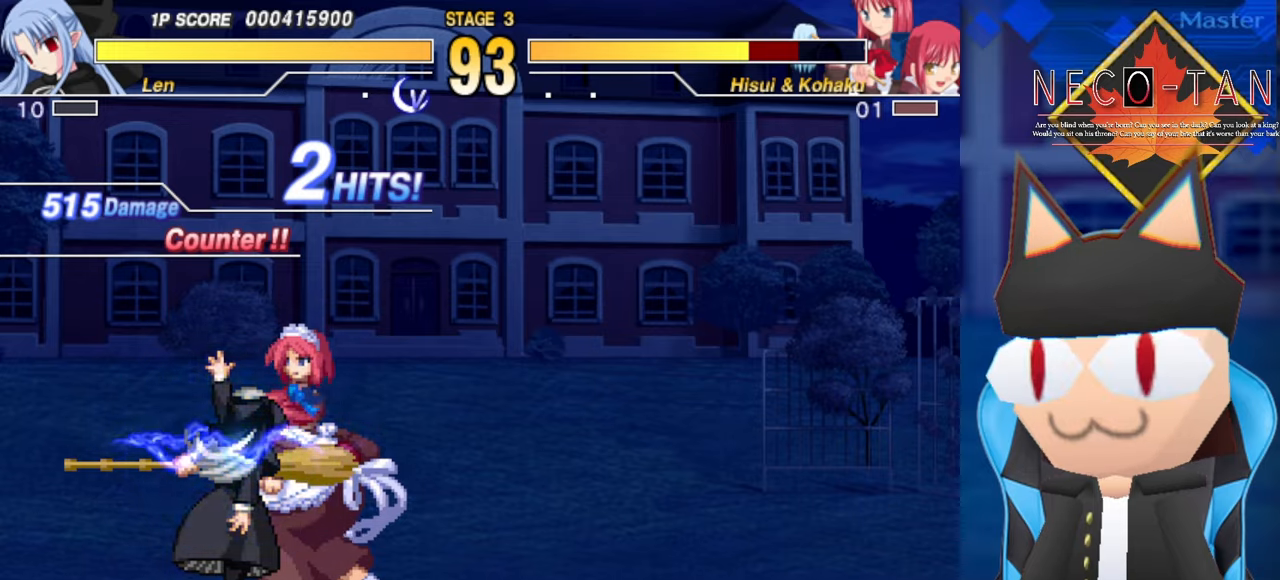
{"buttons": [], "left_stick": "right", "events": [[117, "L2", "up"], [200, "left_stick", "right"]]}
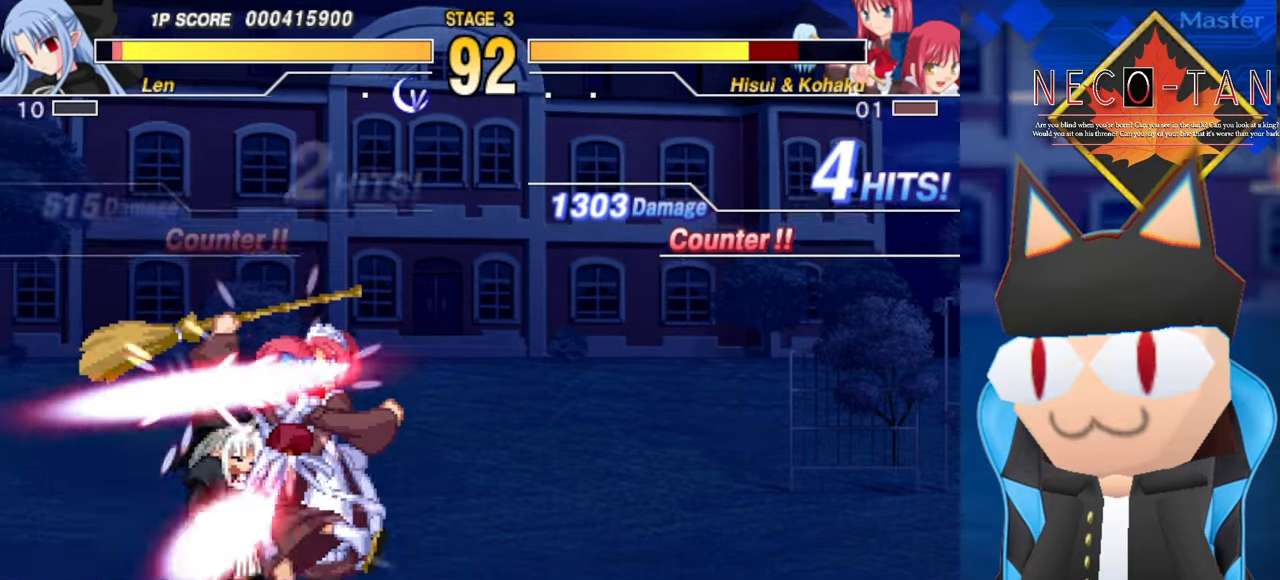
{"buttons": ["L2"], "left_stick": "right", "events": [[484, "L2", "down"]]}
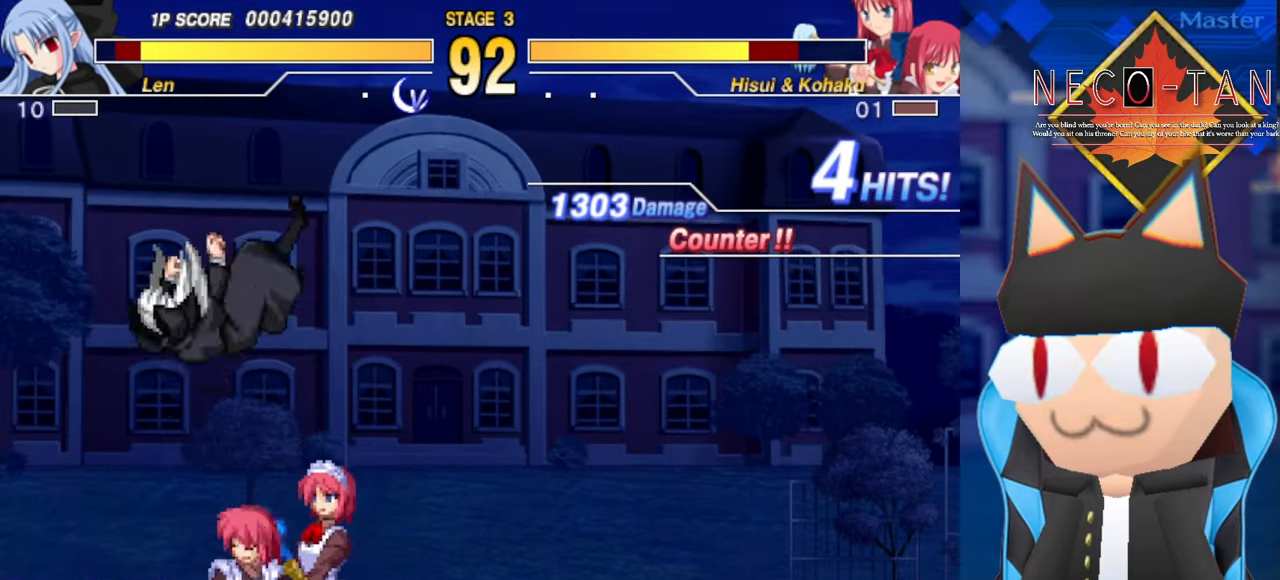
{"buttons": [], "left_stick": "right", "events": [[67, "L2", "up"], [150, "L2", "down"], [234, "L2", "up"], [300, "L2", "down"], [400, "L2", "up"]]}
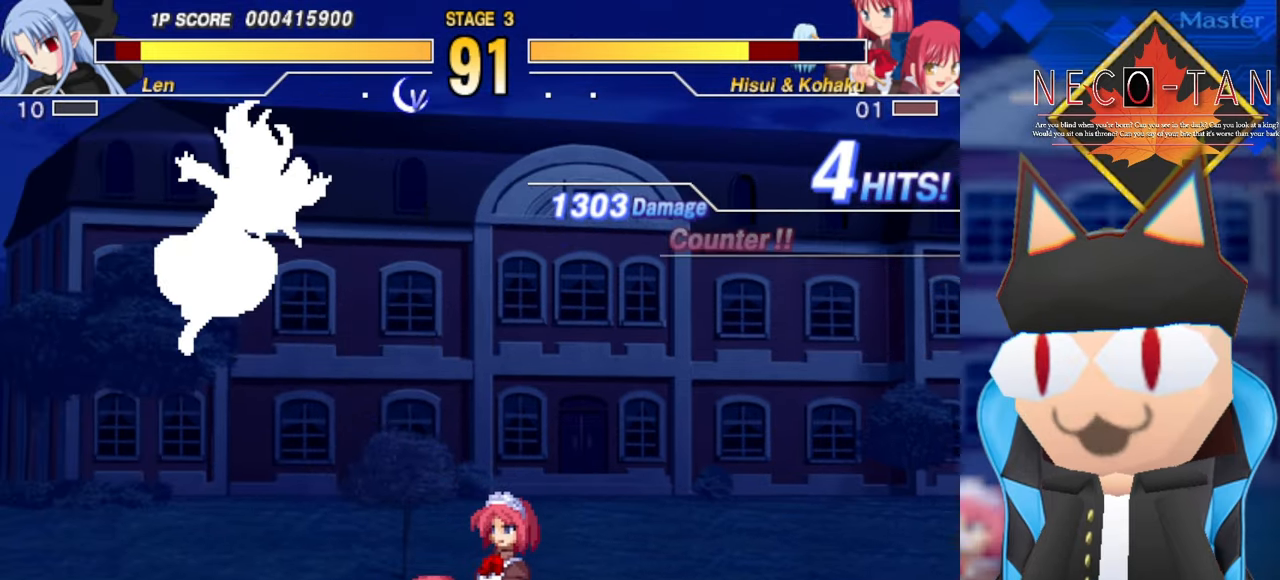
{"buttons": ["R2"], "left_stick": "center", "events": [[200, "left_stick", "up"], [284, "left_stick", "left"], [334, "R2", "down"], [367, "left_stick", "center"]]}
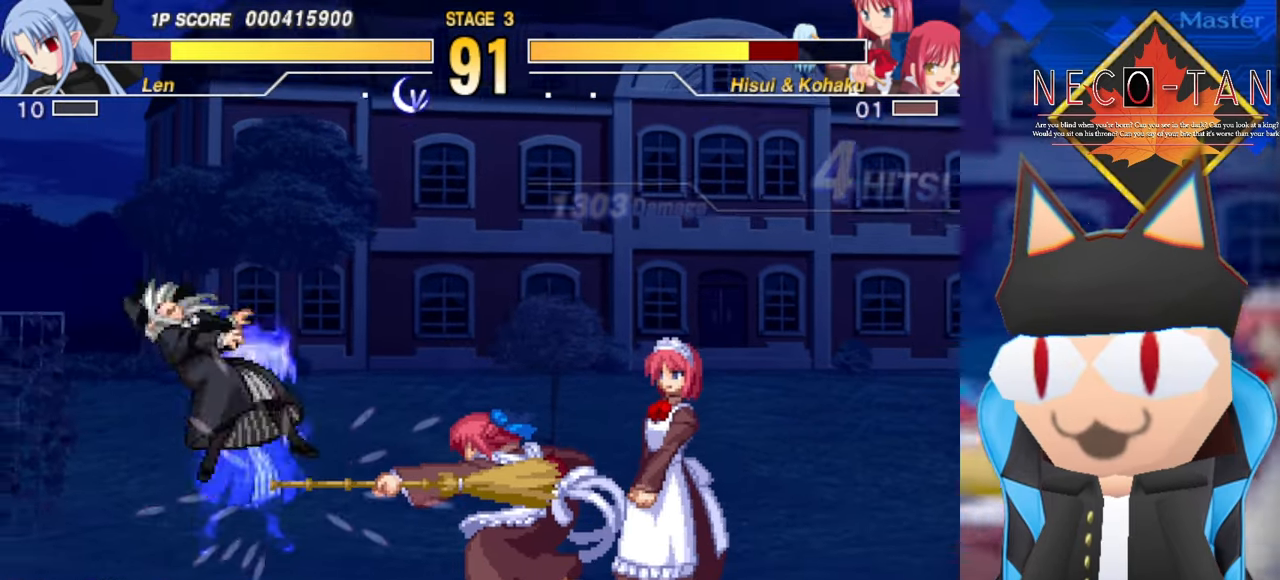
{"buttons": [], "left_stick": "right", "events": [[84, "R2", "up"], [184, "left_stick", "right"], [234, "L2", "down"], [317, "L2", "up"], [400, "L2", "down"], [500, "L2", "up"]]}
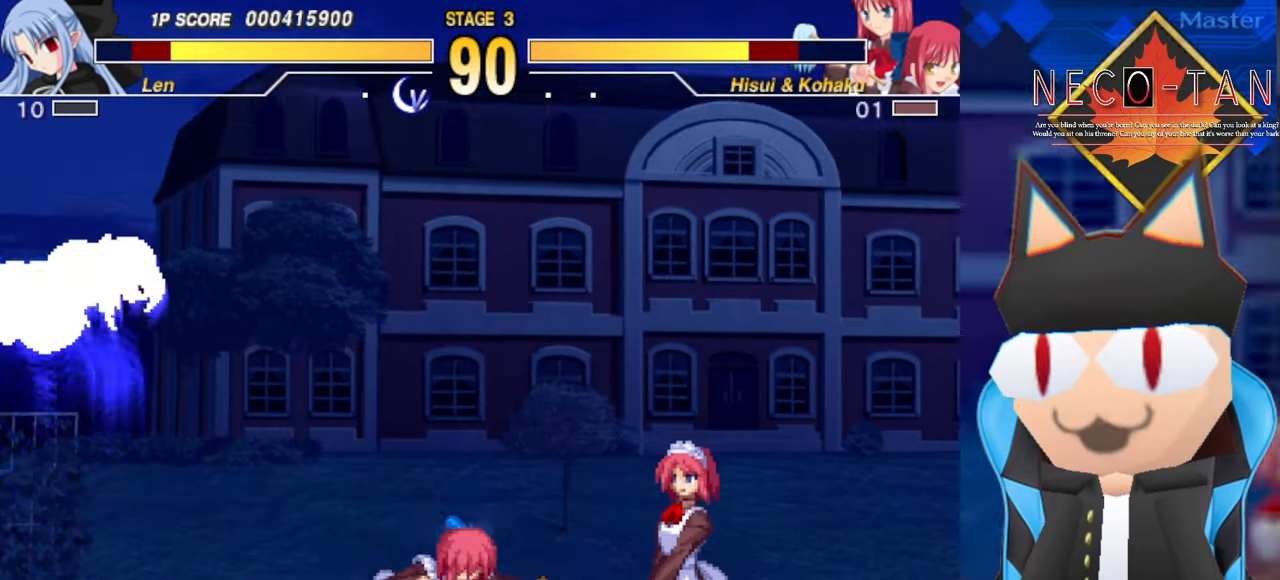
{"buttons": ["L2"], "left_stick": "right", "events": [[434, "CIRCLE", "down"], [434, "L2", "down"], [434, "R2", "down"], [500, "CIRCLE", "up"], [500, "R2", "up"]]}
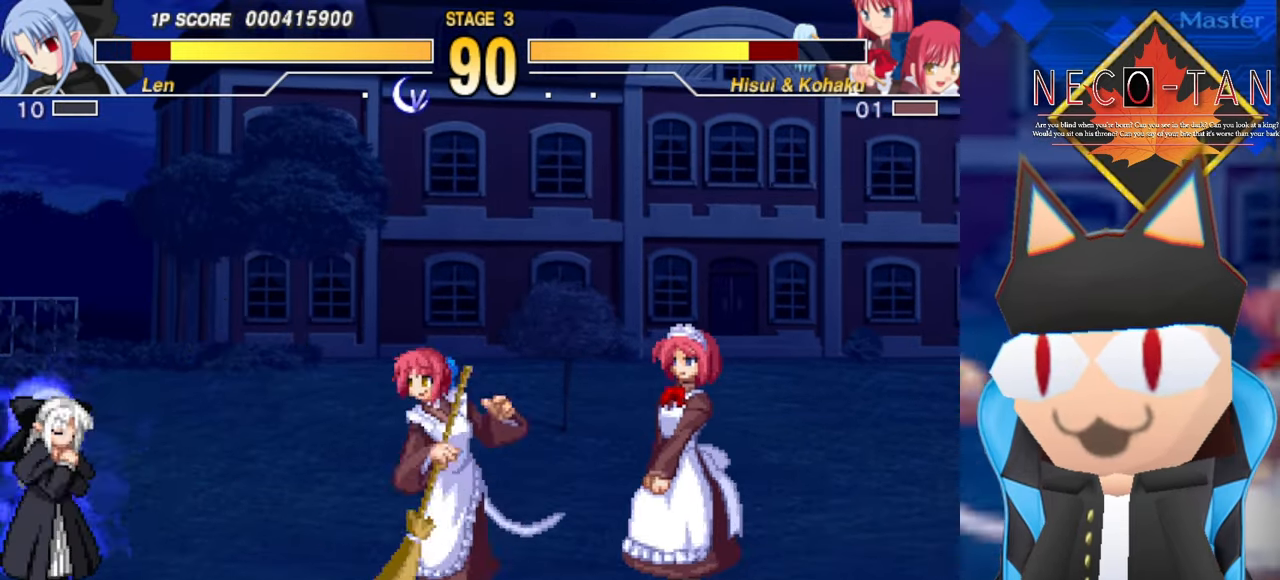
{"buttons": [], "left_stick": "right", "events": [[17, "L2", "up"]]}